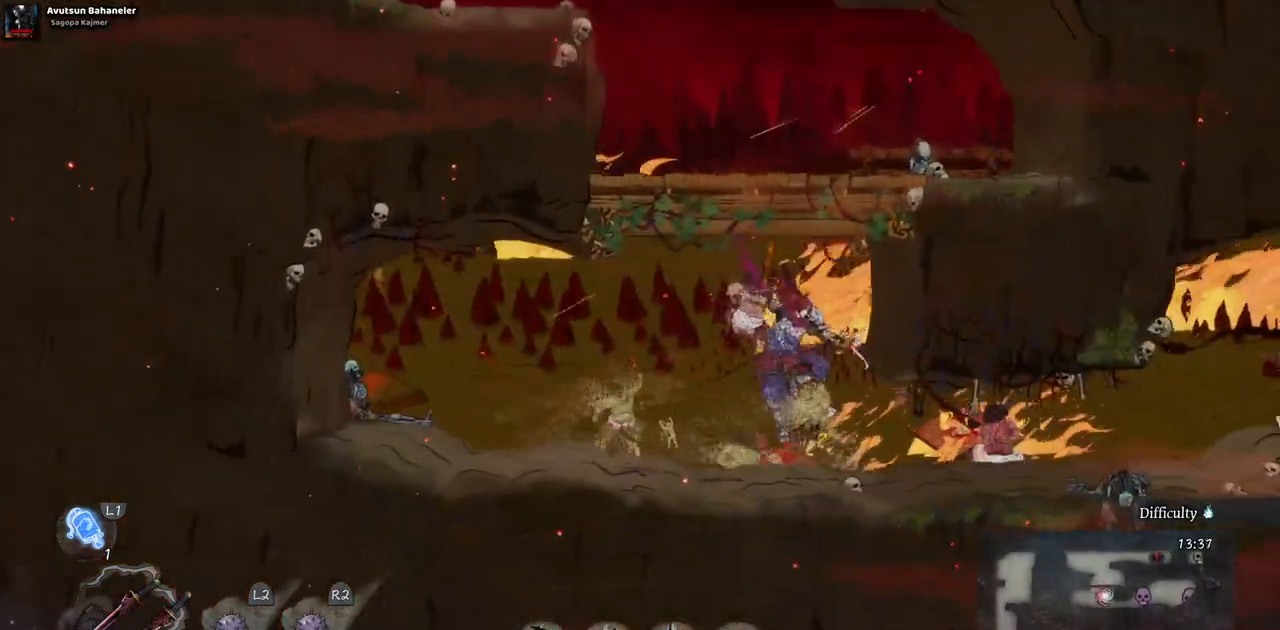
Gameplay with a controller (PlayStation layout); each line is a JSON object with the inputs held at the frame after it (dt_ms = milliseconds from this image to that frame). "events" lists button and stick changes between this image and that frame as [ms after this image, input, new state], when the widget could be followed in between. Not read: DPAD_RIGHT L2 R1 R2.
{"dt_ms": 500, "buttons": [], "left_stick": "center", "right_stick": "center", "events": [[133, "CIRCLE", "up"]]}
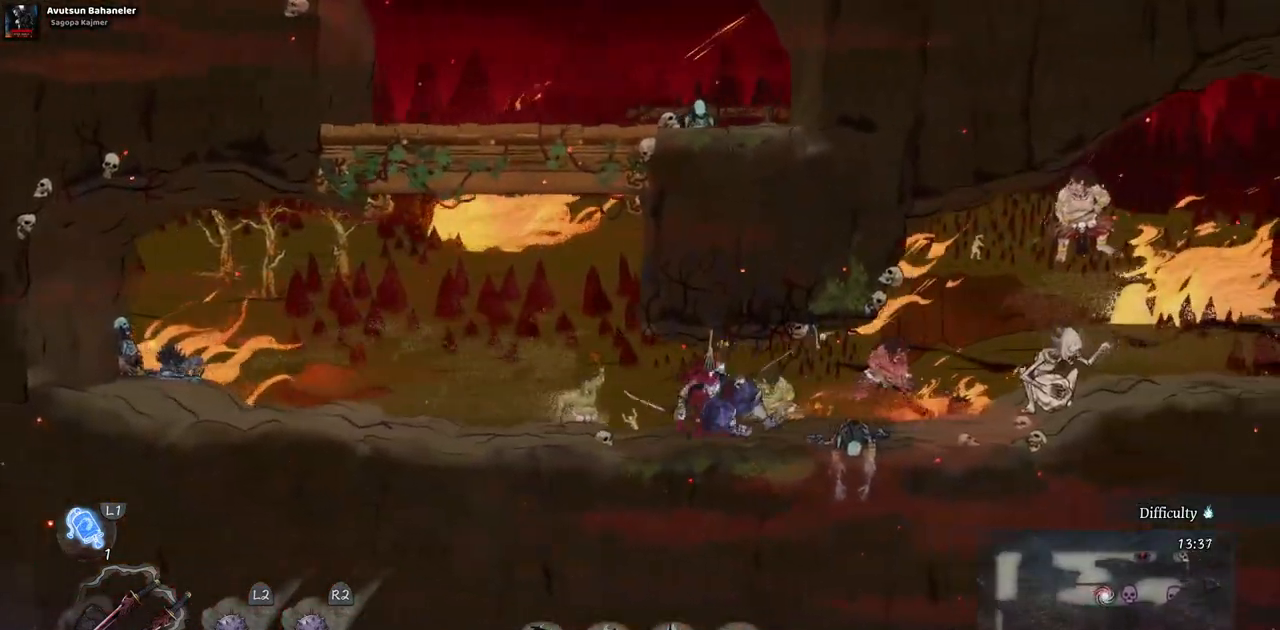
{"dt_ms": 500, "buttons": ["SQUARE"], "left_stick": "center", "right_stick": "center", "events": [[283, "SQUARE", "down"], [400, "SQUARE", "up"], [450, "SQUARE", "down"]]}
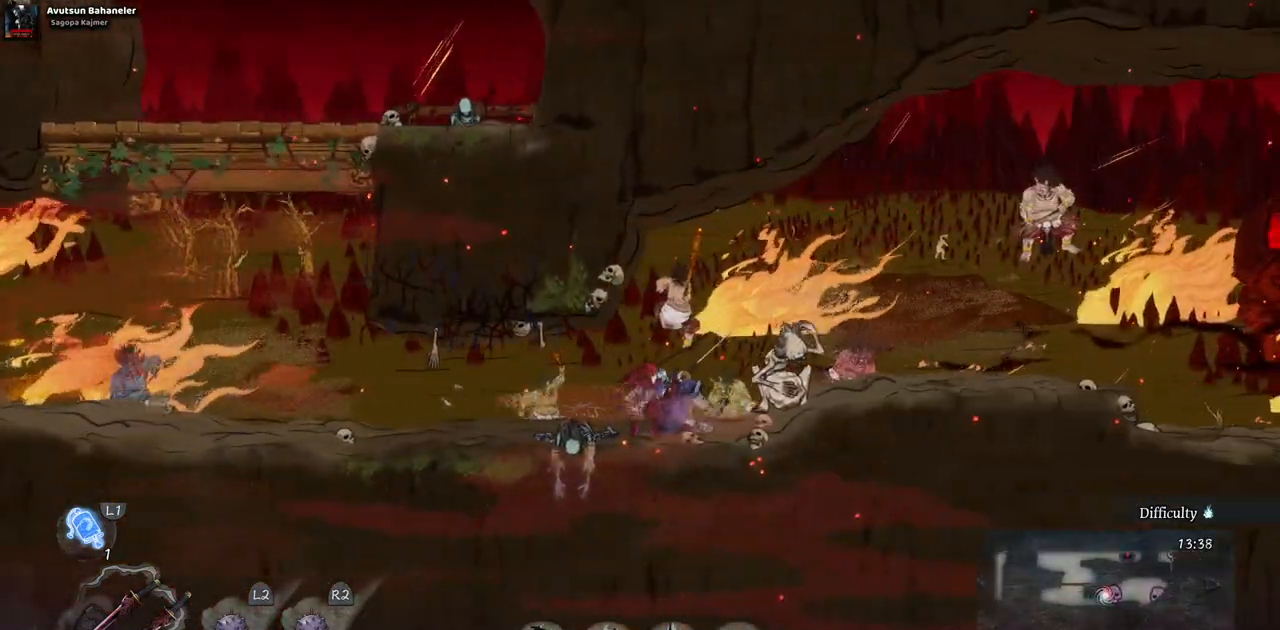
{"dt_ms": 500, "buttons": ["SQUARE"], "left_stick": "center", "right_stick": "center", "events": [[67, "SQUARE", "up"], [117, "SQUARE", "down"], [217, "SQUARE", "up"], [283, "SQUARE", "down"], [367, "SQUARE", "up"], [450, "SQUARE", "down"]]}
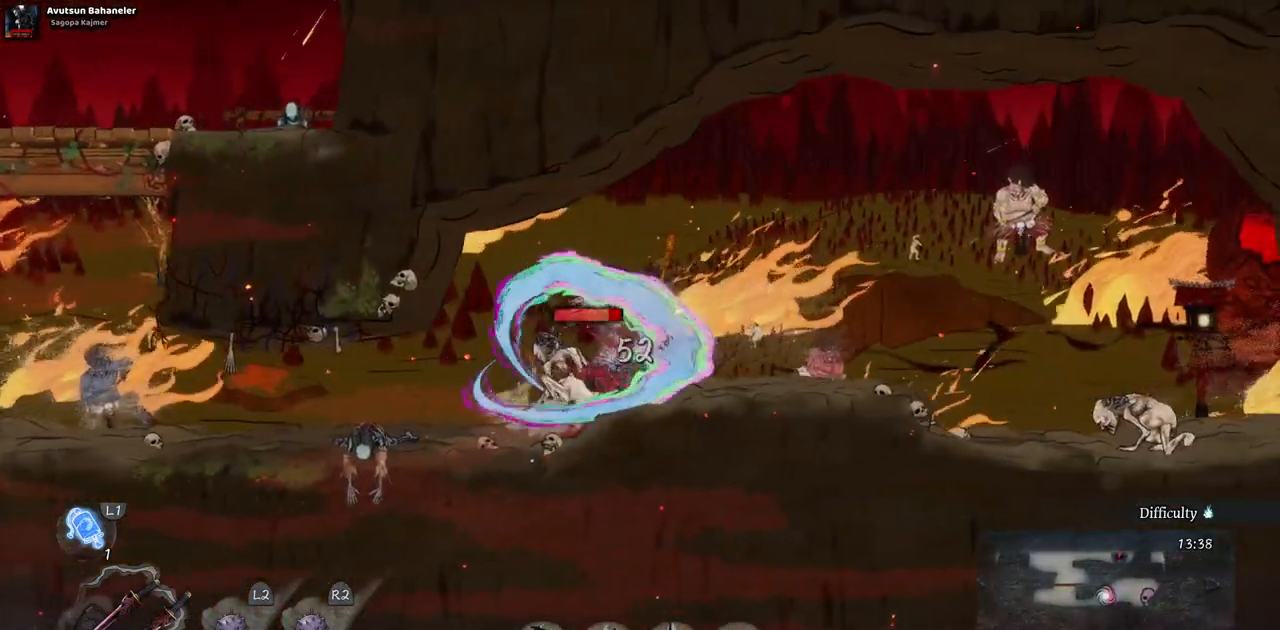
{"dt_ms": 500, "buttons": ["SQUARE"], "left_stick": "center", "right_stick": "center", "events": [[17, "SQUARE", "up"], [83, "SQUARE", "down"], [150, "SQUARE", "up"], [233, "SQUARE", "down"], [300, "SQUARE", "up"], [367, "SQUARE", "down"], [450, "SQUARE", "up"], [500, "SQUARE", "down"]]}
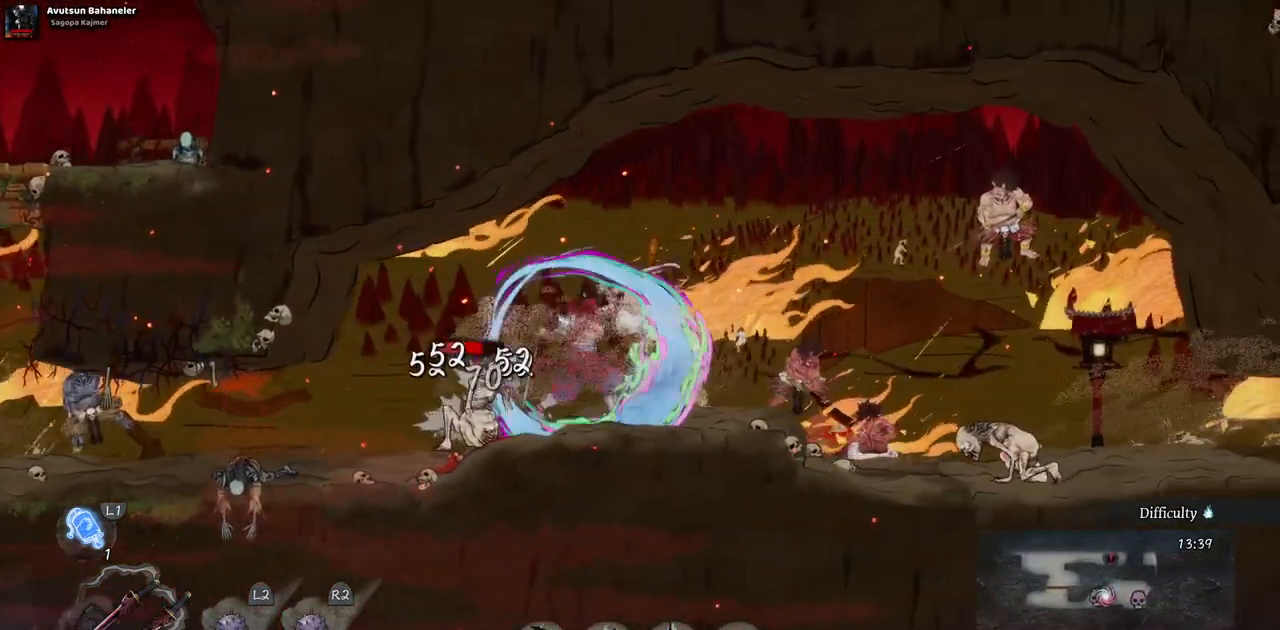
{"dt_ms": 500, "buttons": ["SQUARE", "DPAD_LEFT"], "left_stick": "center", "right_stick": "center", "events": [[83, "SQUARE", "up"], [100, "DPAD_LEFT", "down"], [167, "SQUARE", "down"], [233, "SQUARE", "up"], [317, "SQUARE", "down"], [383, "SQUARE", "up"], [467, "SQUARE", "down"]]}
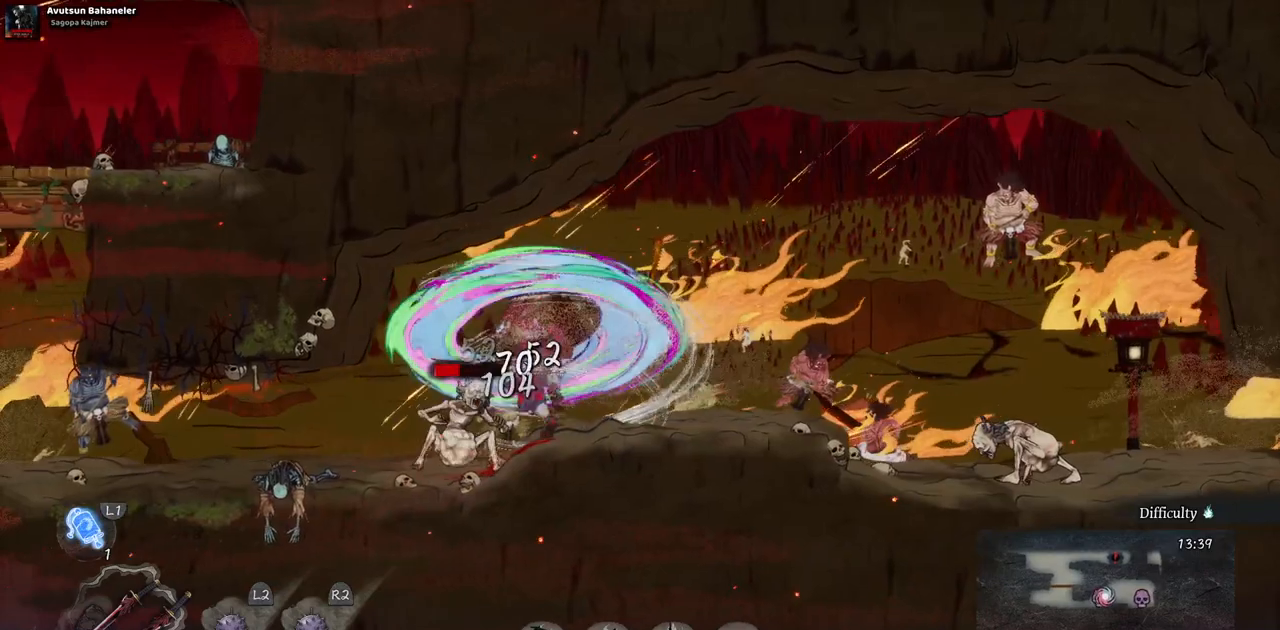
{"dt_ms": 500, "buttons": [], "left_stick": "center", "right_stick": "center", "events": [[50, "SQUARE", "up"], [100, "DPAD_LEFT", "up"], [133, "SQUARE", "down"], [200, "SQUARE", "up"], [283, "SQUARE", "down"], [367, "SQUARE", "up"], [417, "SQUARE", "down"], [500, "SQUARE", "up"]]}
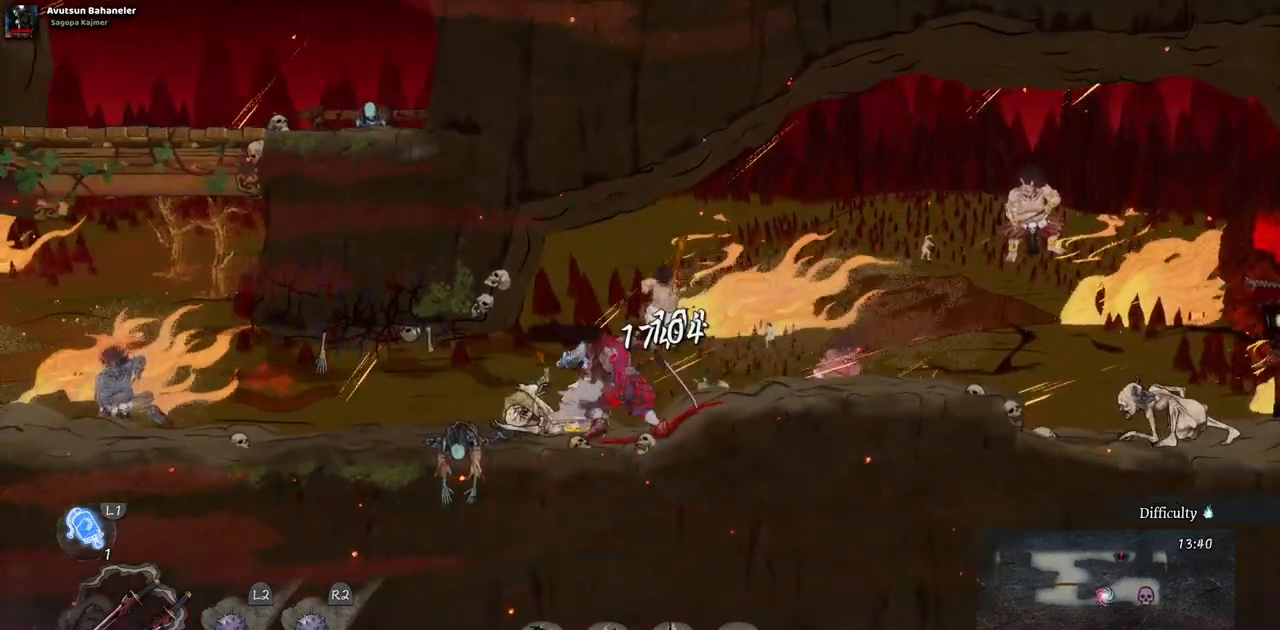
{"dt_ms": 500, "buttons": [], "left_stick": "center", "right_stick": "center", "events": [[67, "SQUARE", "down"], [150, "SQUARE", "up"]]}
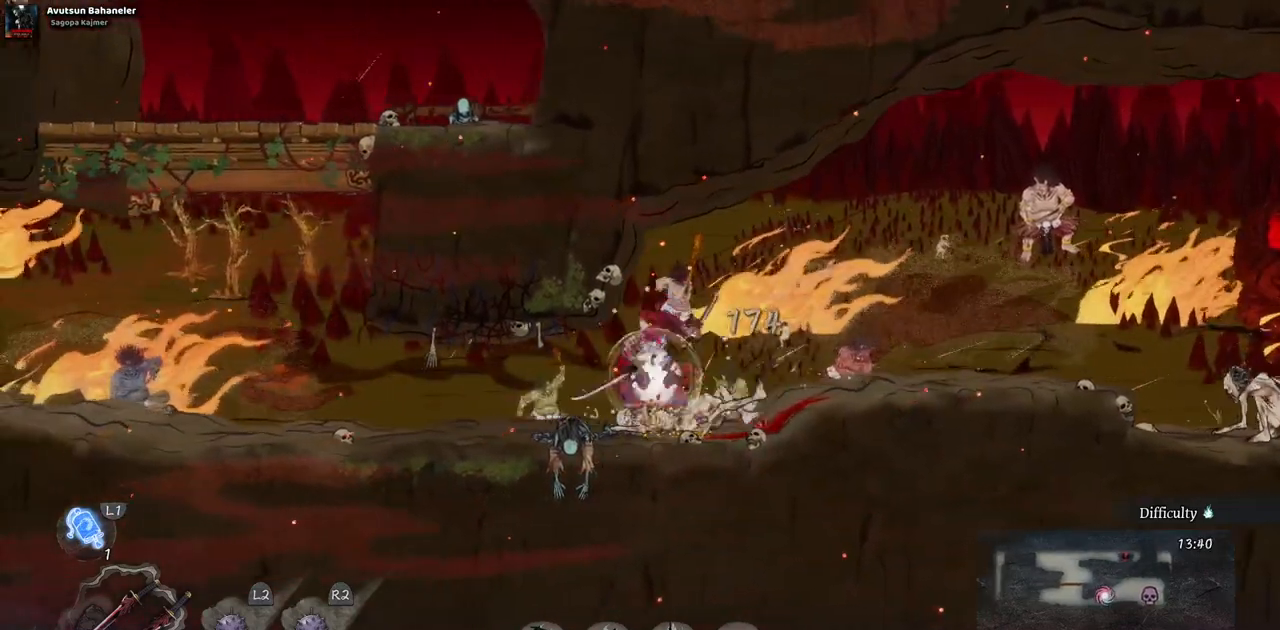
{"dt_ms": 500, "buttons": [], "left_stick": "center", "right_stick": "center", "events": []}
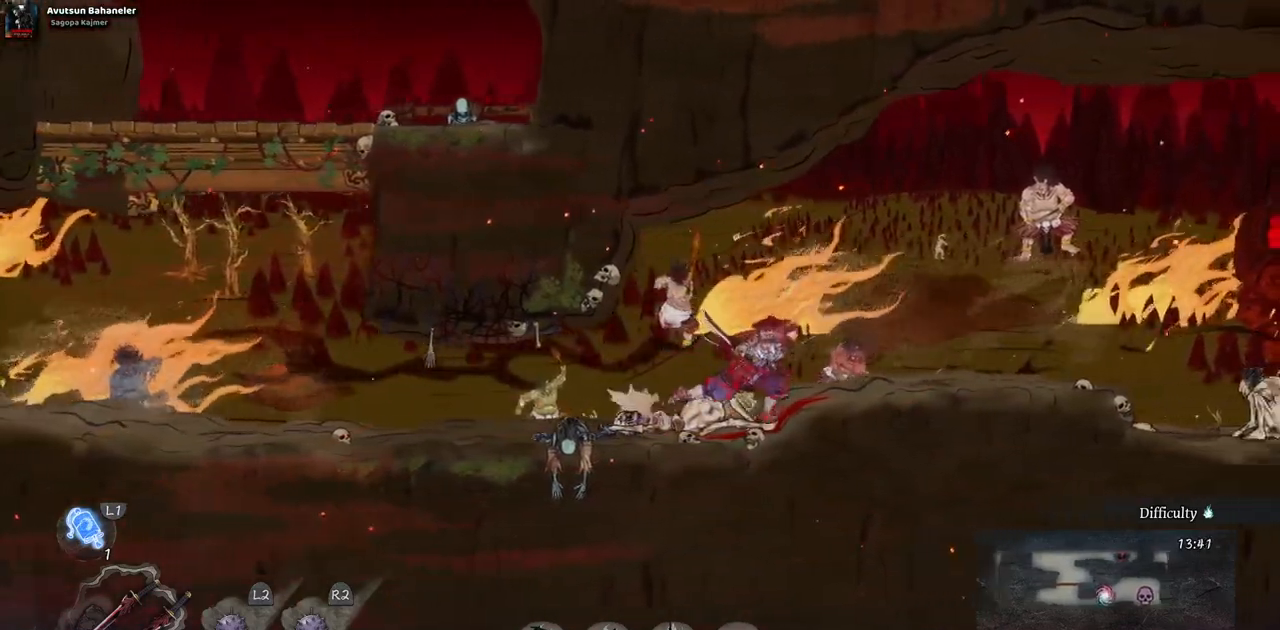
{"dt_ms": 500, "buttons": [], "left_stick": "center", "right_stick": "center", "events": []}
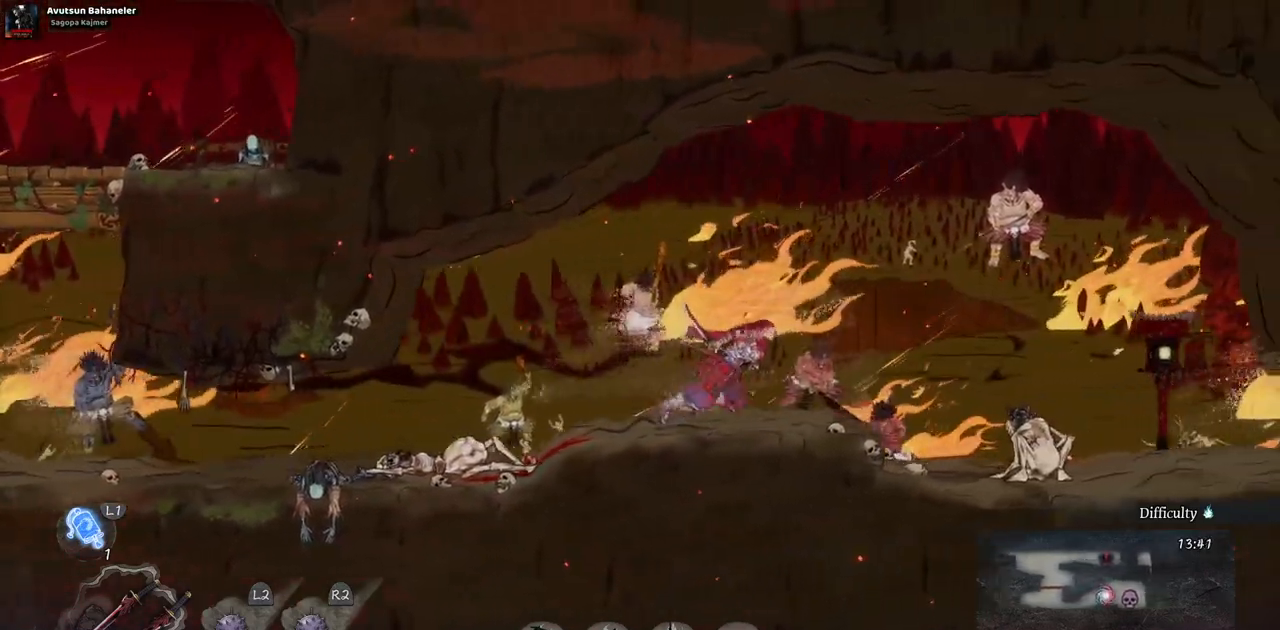
{"dt_ms": 500, "buttons": [], "left_stick": "center", "right_stick": "center", "events": [[300, "CROSS", "down"], [417, "CROSS", "up"]]}
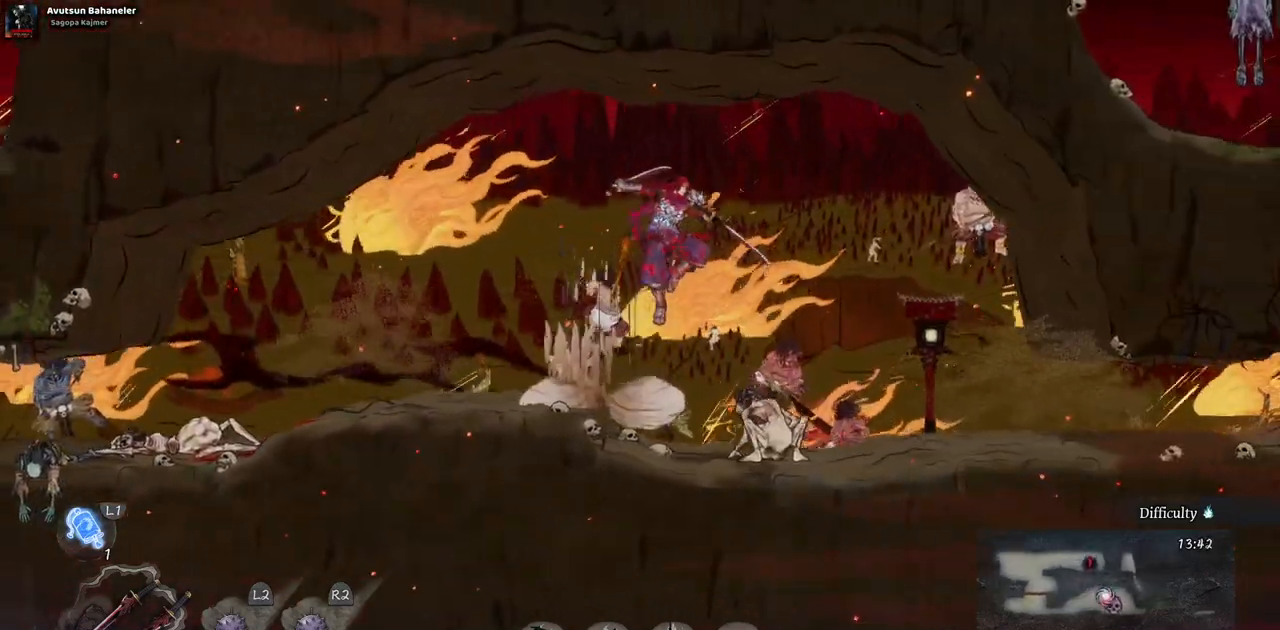
{"dt_ms": 500, "buttons": [], "left_stick": "center", "right_stick": "center", "events": []}
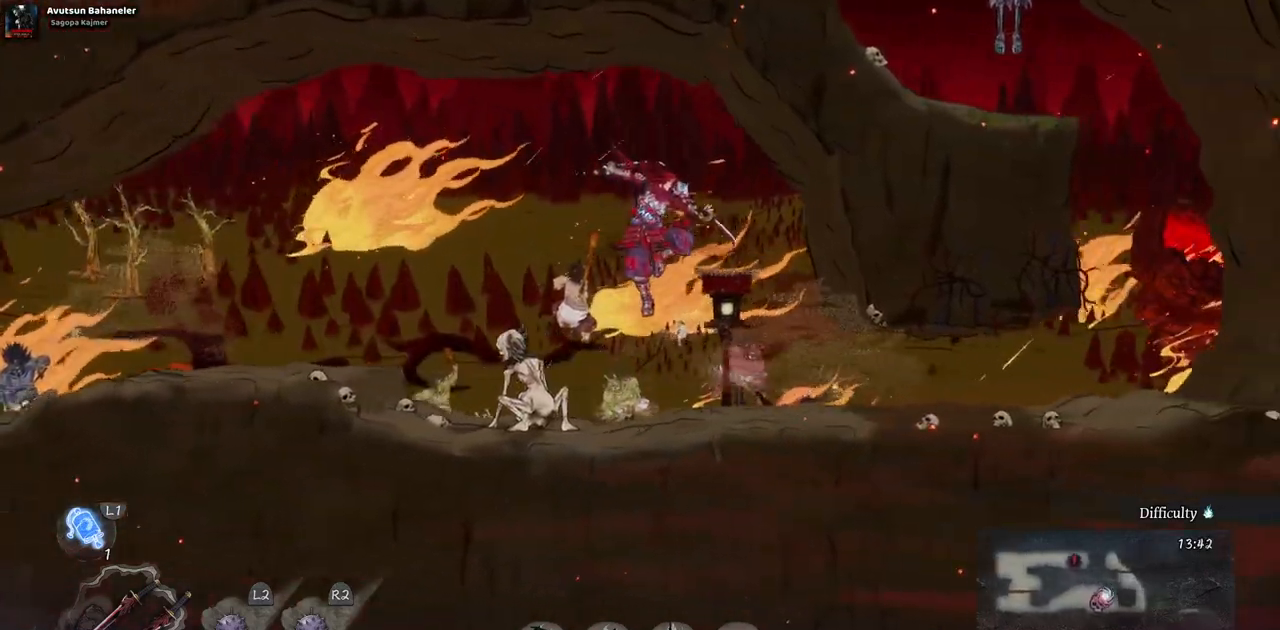
{"dt_ms": 500, "buttons": ["DPAD_LEFT"], "left_stick": "center", "right_stick": "center", "events": [[383, "DPAD_LEFT", "down"]]}
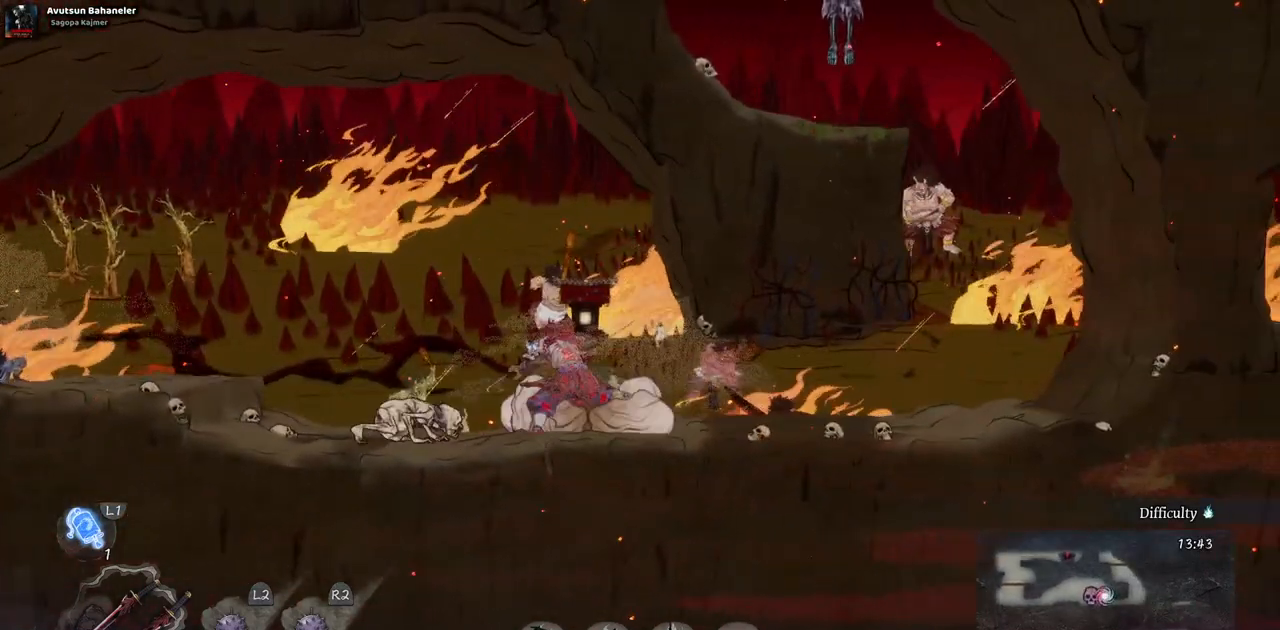
{"dt_ms": 500, "buttons": ["L1"], "left_stick": "center", "right_stick": "center", "events": [[117, "DPAD_LEFT", "up"], [367, "L1", "down"]]}
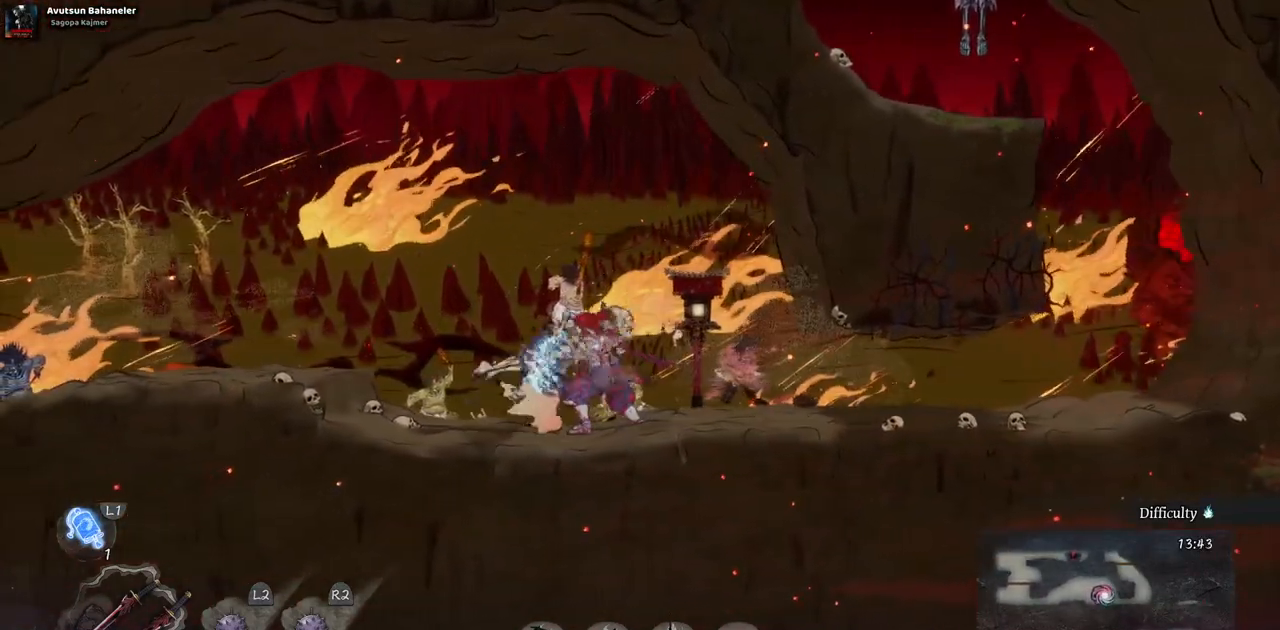
{"dt_ms": 500, "buttons": [], "left_stick": "center", "right_stick": "center", "events": [[83, "L1", "up"]]}
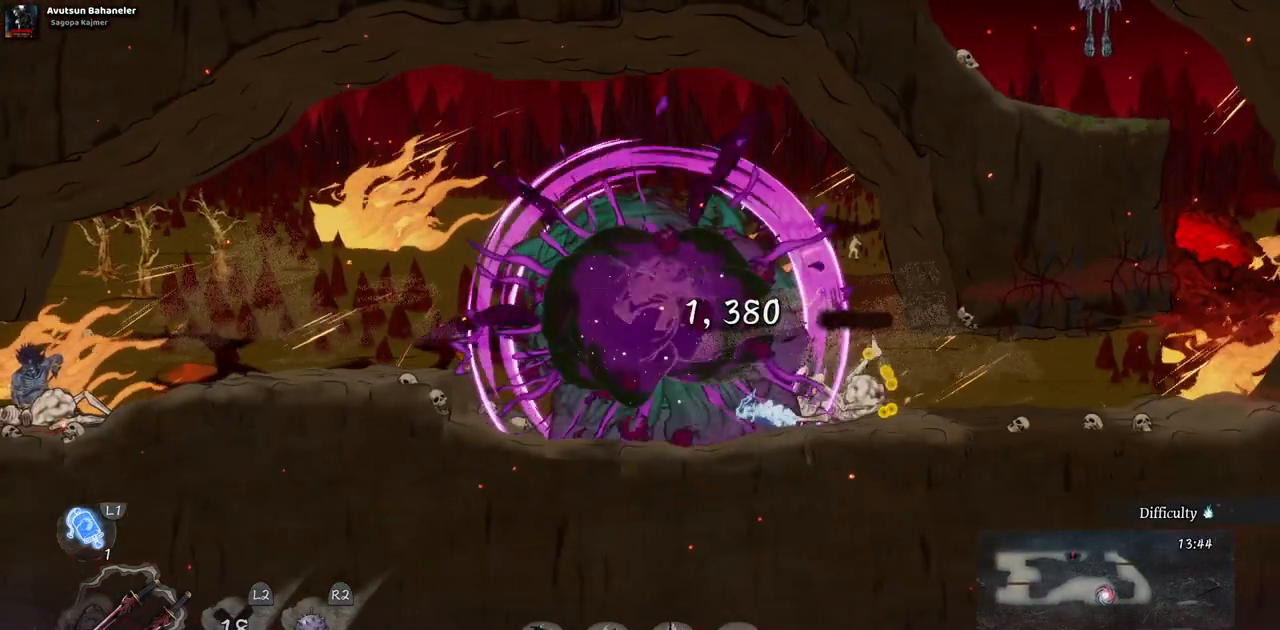
{"dt_ms": 500, "buttons": ["DPAD_LEFT"], "left_stick": "center", "right_stick": "center", "events": [[217, "DPAD_LEFT", "down"]]}
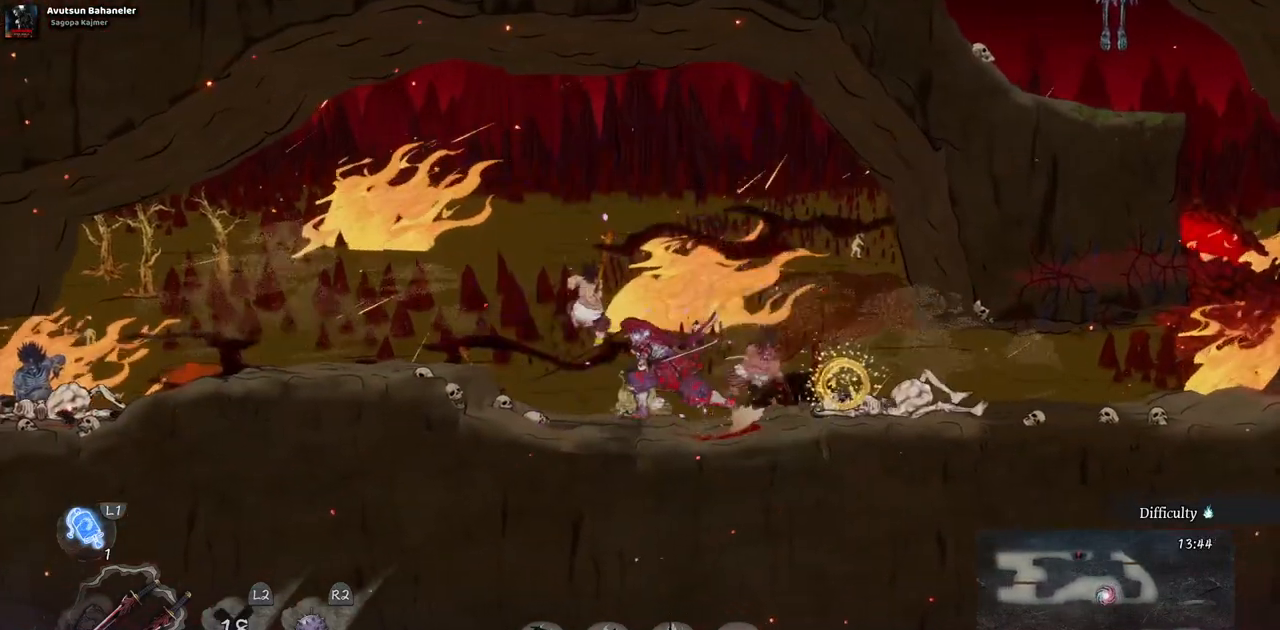
{"dt_ms": 1000, "buttons": [], "left_stick": "center", "right_stick": "center"}
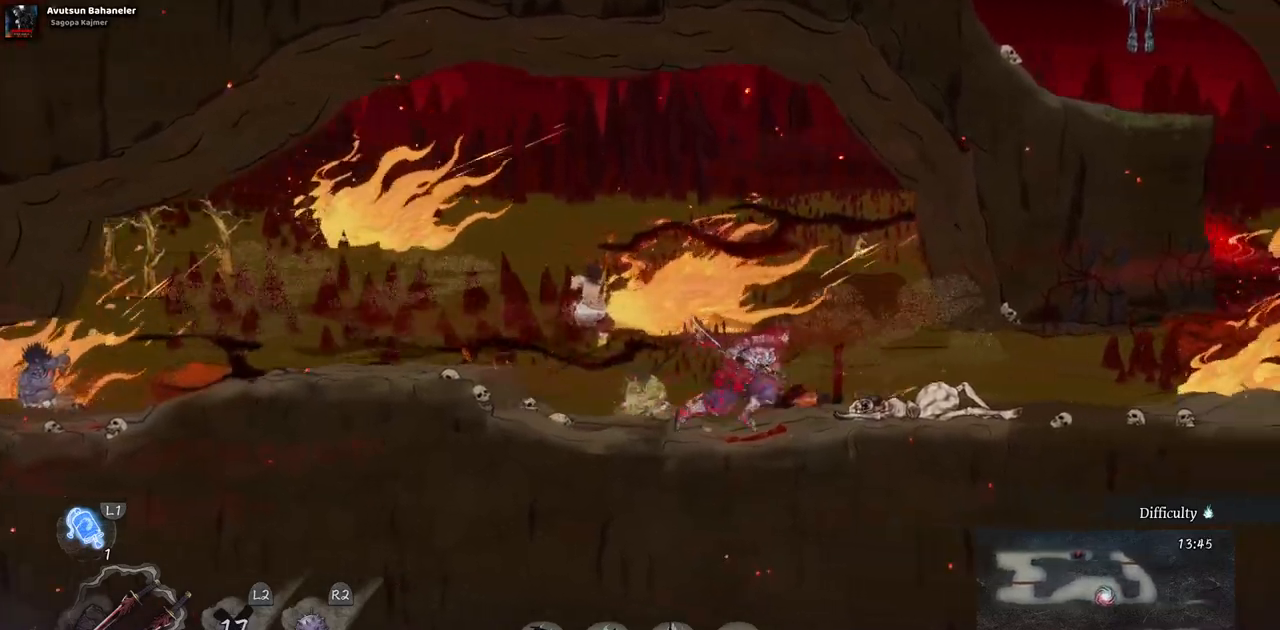
{"dt_ms": 500, "buttons": [], "left_stick": "center", "right_stick": "center", "events": [[217, "CIRCLE", "down"], [367, "CIRCLE", "up"]]}
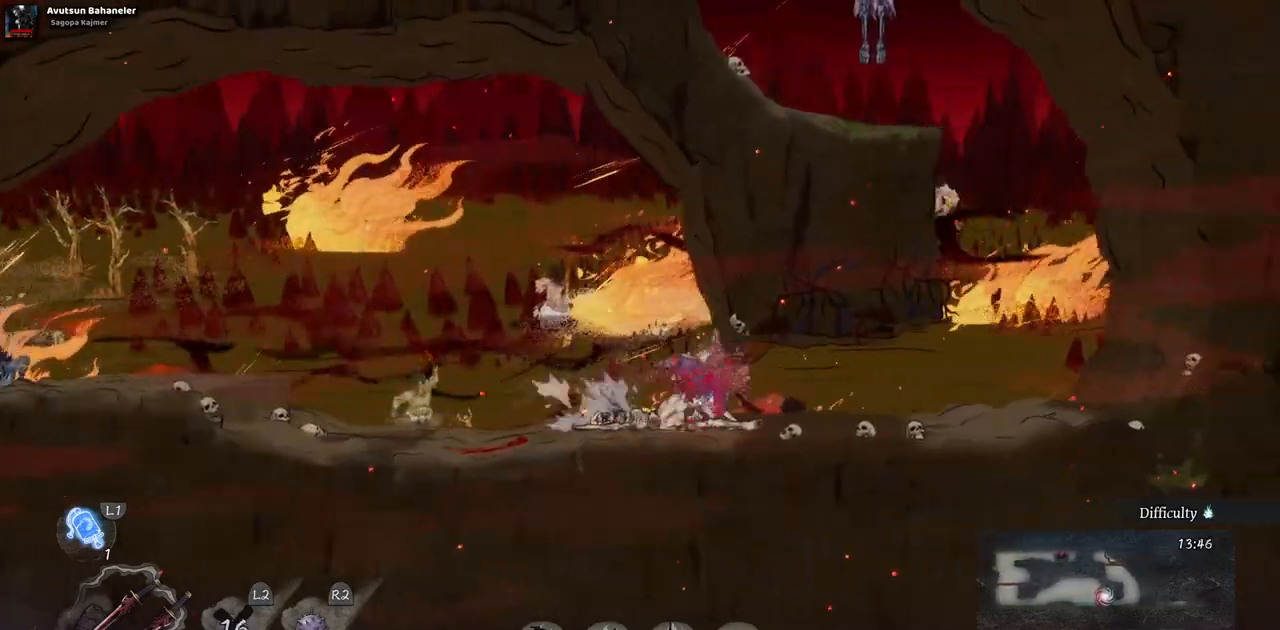
{"dt_ms": 500, "buttons": [], "left_stick": "center", "right_stick": "center", "events": []}
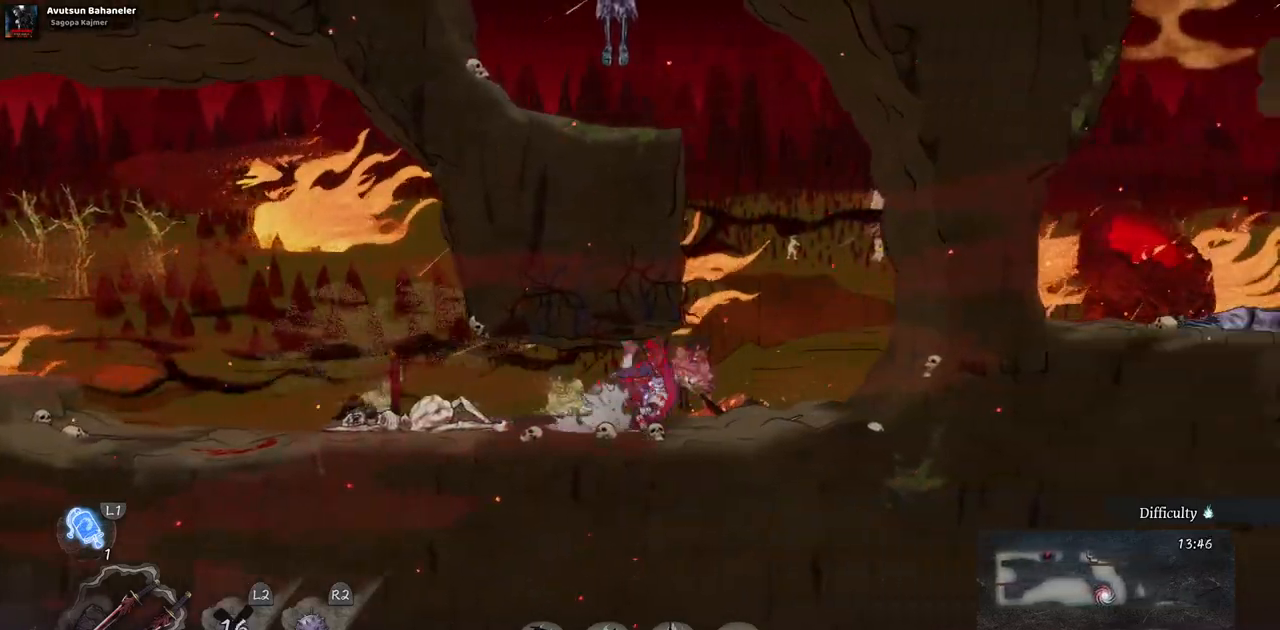
{"dt_ms": 500, "buttons": [], "left_stick": "center", "right_stick": "center", "events": []}
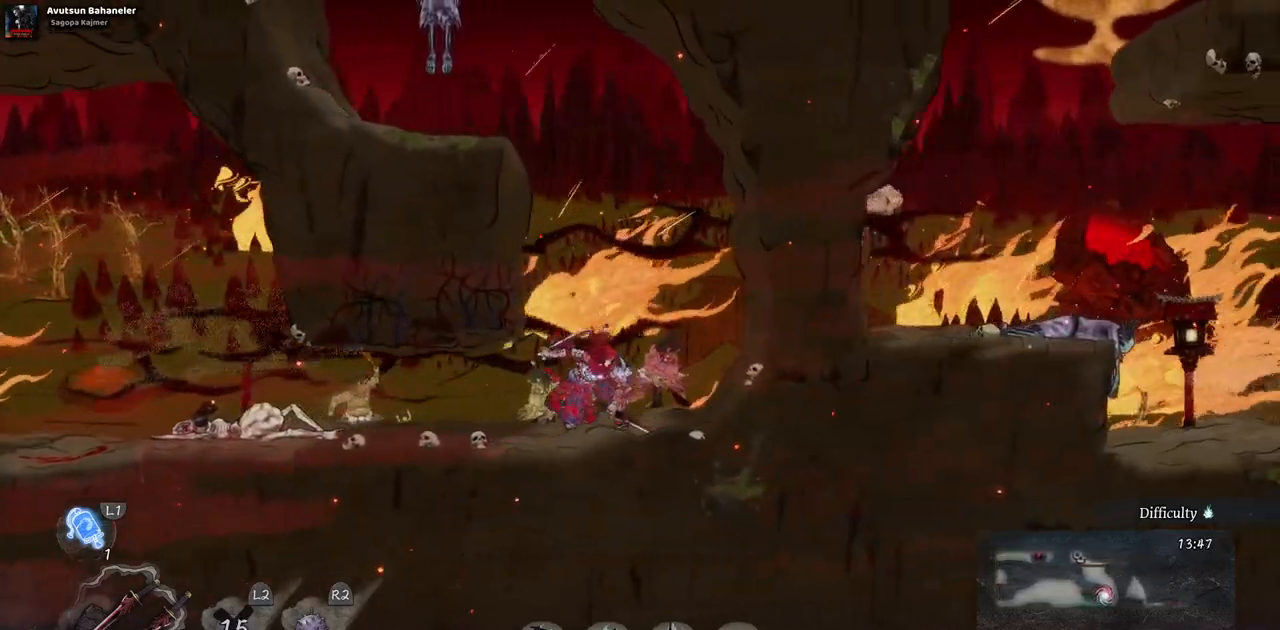
{"dt_ms": 500, "buttons": ["CROSS", "DPAD_LEFT"], "left_stick": "center", "right_stick": "center", "events": [[150, "CROSS", "down"], [333, "CROSS", "up"], [333, "DPAD_LEFT", "down"], [467, "CROSS", "down"]]}
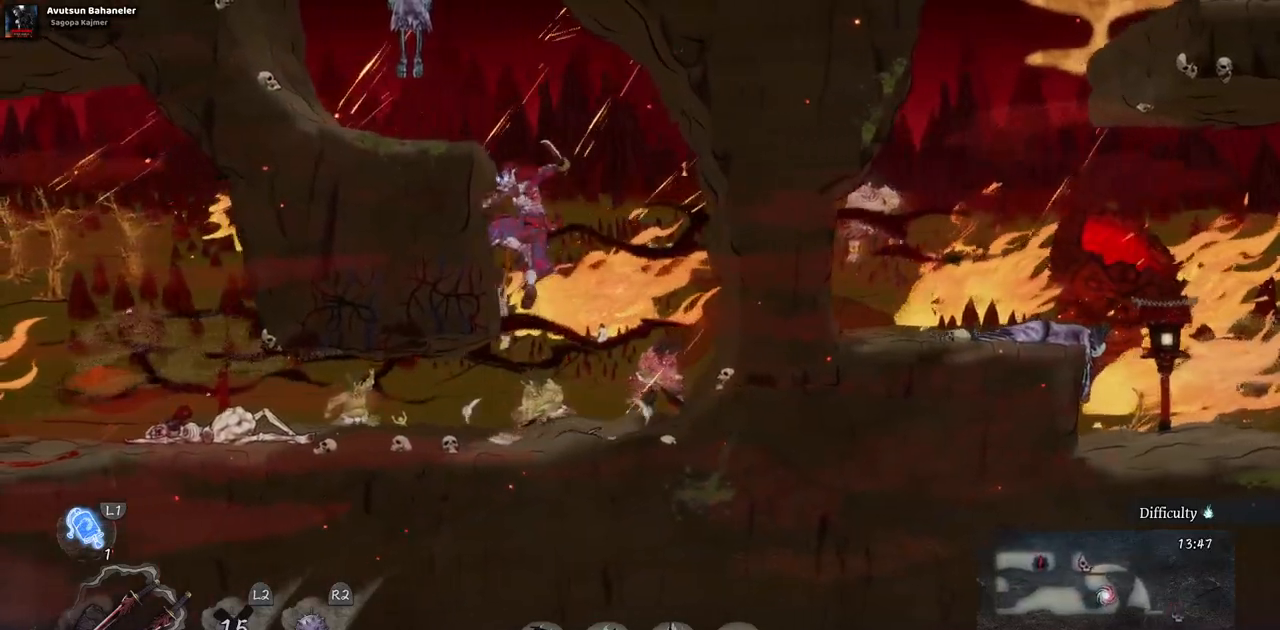
{"dt_ms": 500, "buttons": [], "left_stick": "center", "right_stick": "center", "events": [[117, "CROSS", "up"], [333, "DPAD_LEFT", "up"]]}
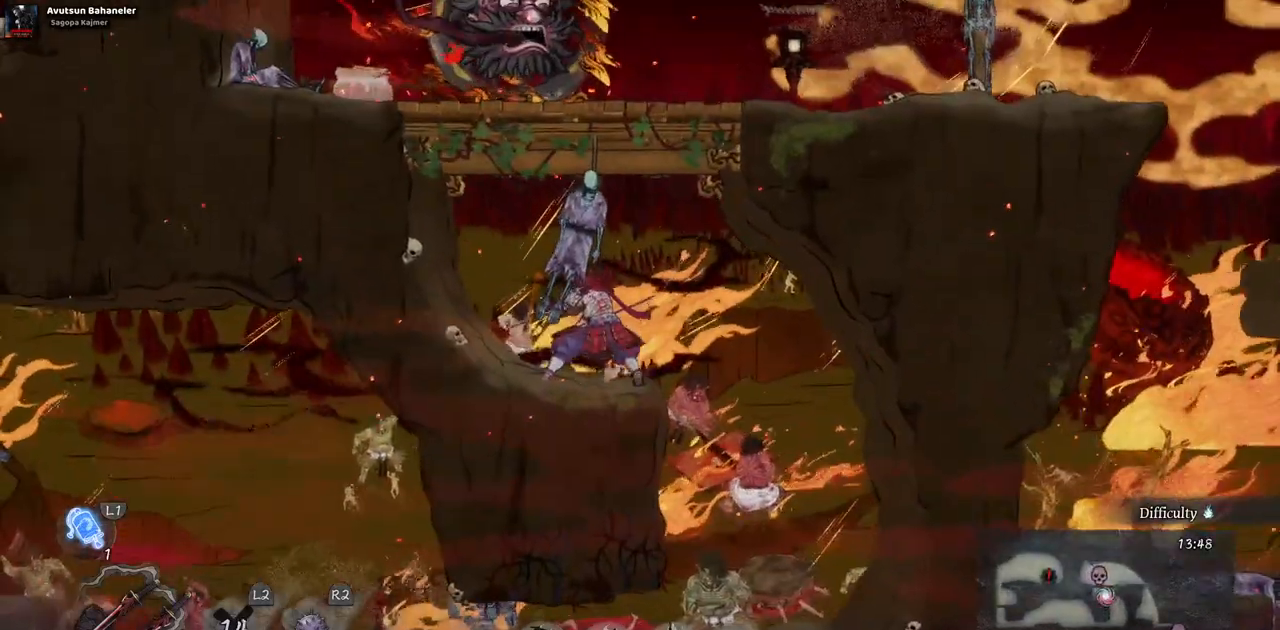
{"dt_ms": 500, "buttons": ["CROSS"], "left_stick": "center", "right_stick": "center", "events": [[167, "CROSS", "down"], [400, "CROSS", "up"], [500, "CROSS", "down"]]}
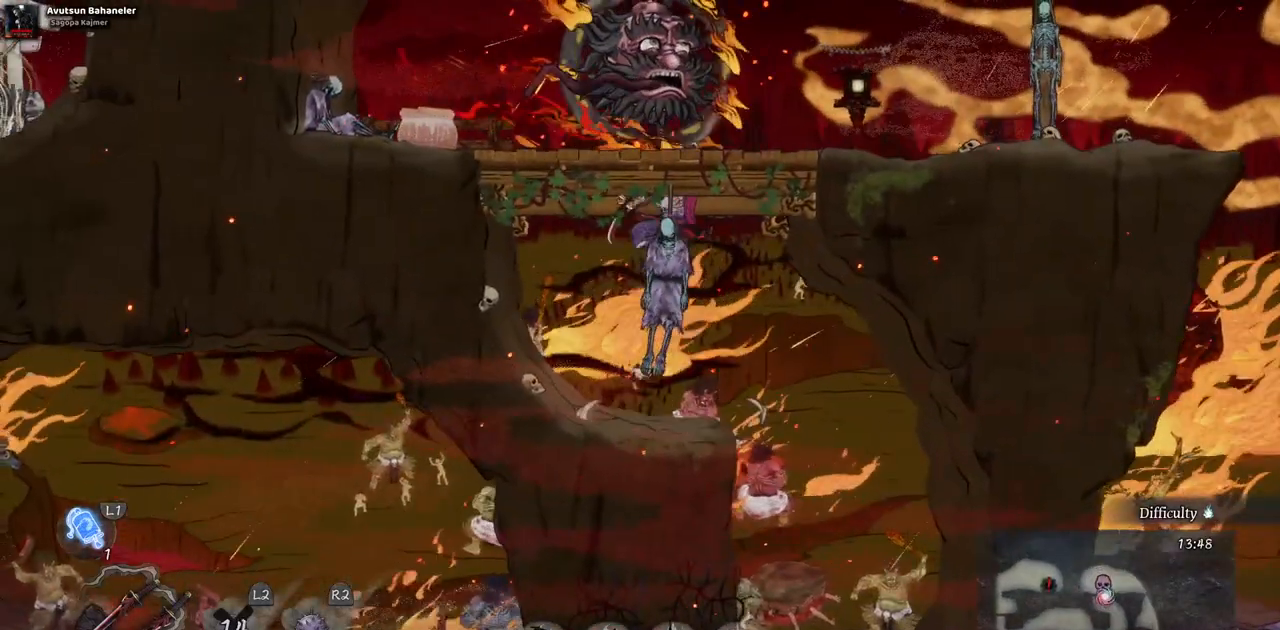
{"dt_ms": 500, "buttons": [], "left_stick": "center", "right_stick": "center", "events": [[100, "CROSS", "up"]]}
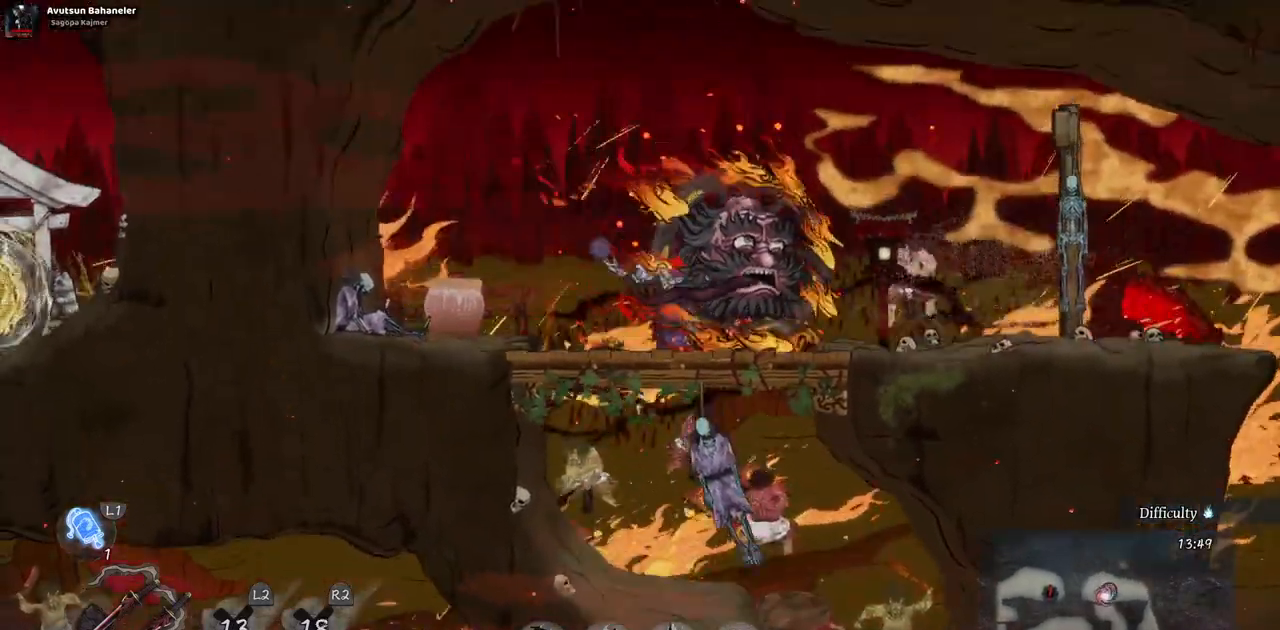
{"dt_ms": 500, "buttons": [], "left_stick": "center", "right_stick": "center", "events": []}
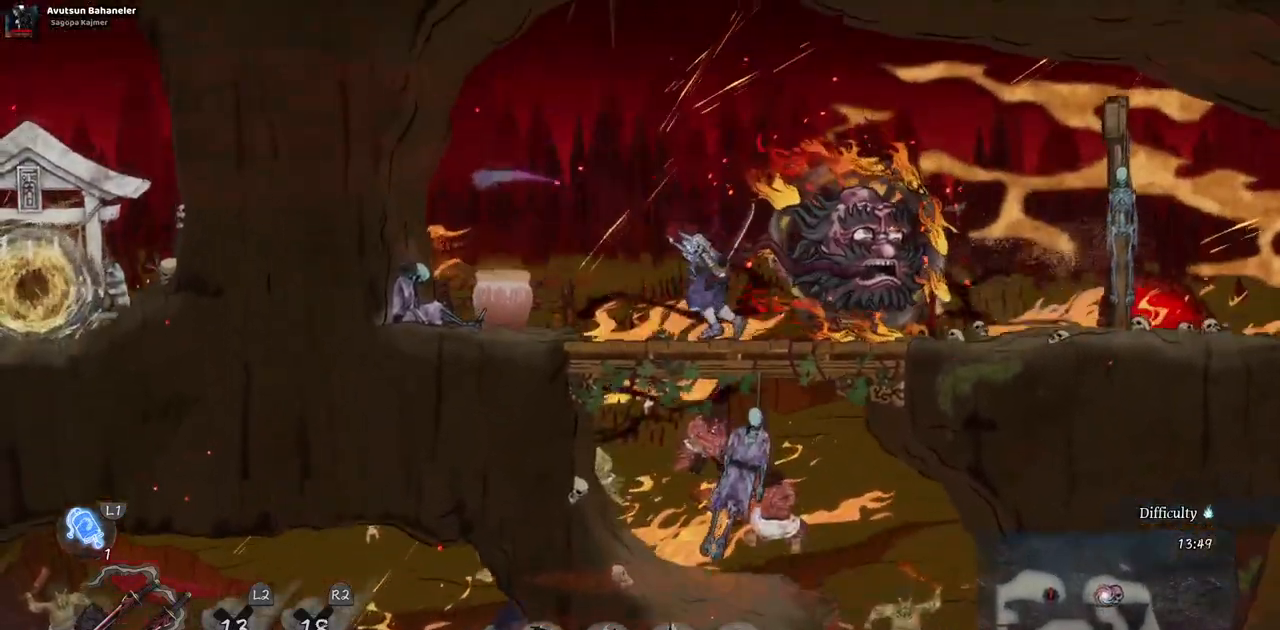
{"dt_ms": 500, "buttons": [], "left_stick": "center", "right_stick": "center", "events": []}
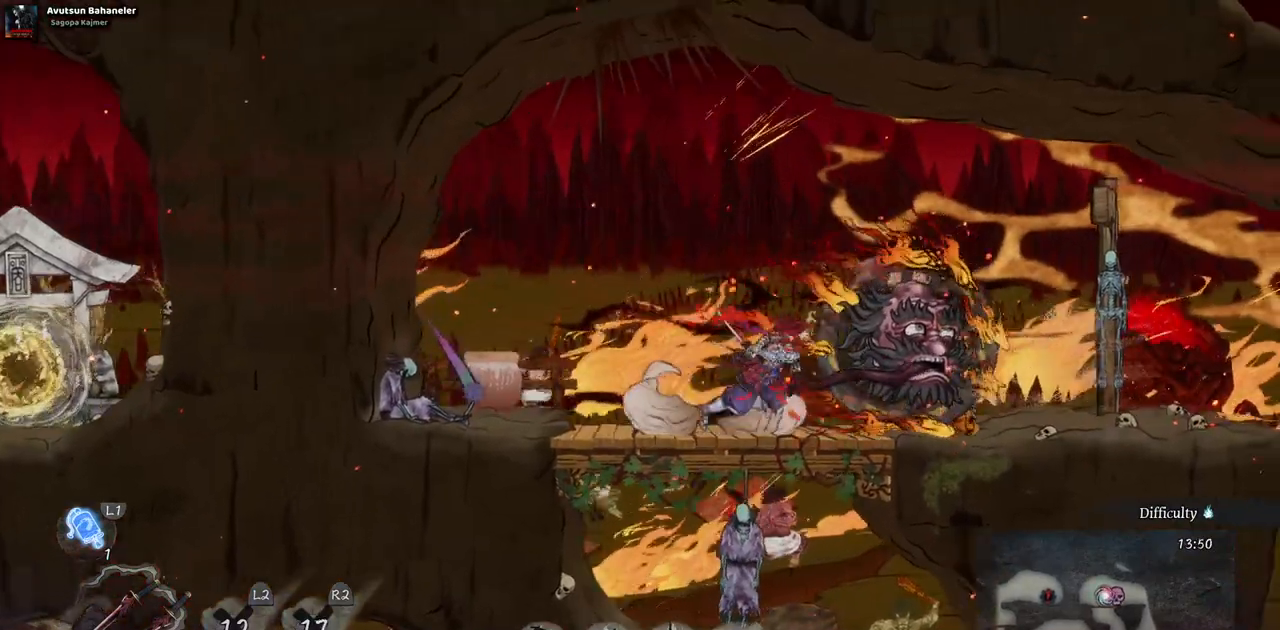
{"dt_ms": 500, "buttons": ["DPAD_LEFT"], "left_stick": "center", "right_stick": "center", "events": [[83, "DPAD_LEFT", "down"]]}
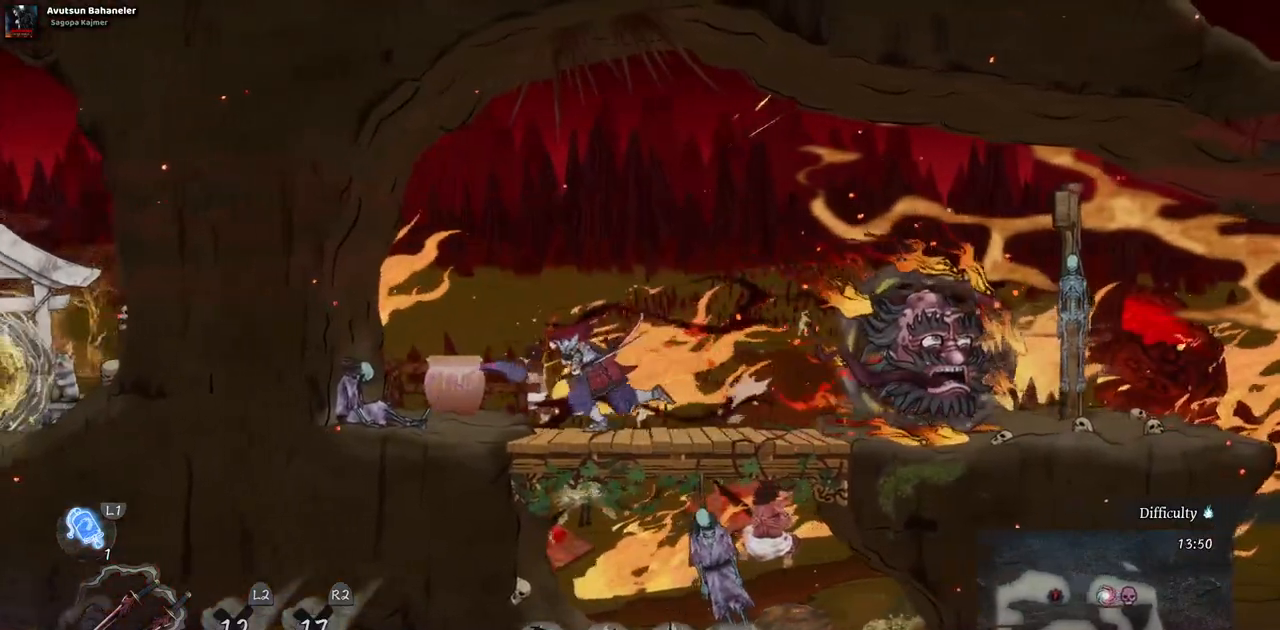
{"dt_ms": 500, "buttons": [], "left_stick": "center", "right_stick": "center", "events": [[317, "SQUARE", "down"], [383, "DPAD_LEFT", "up"], [467, "SQUARE", "up"]]}
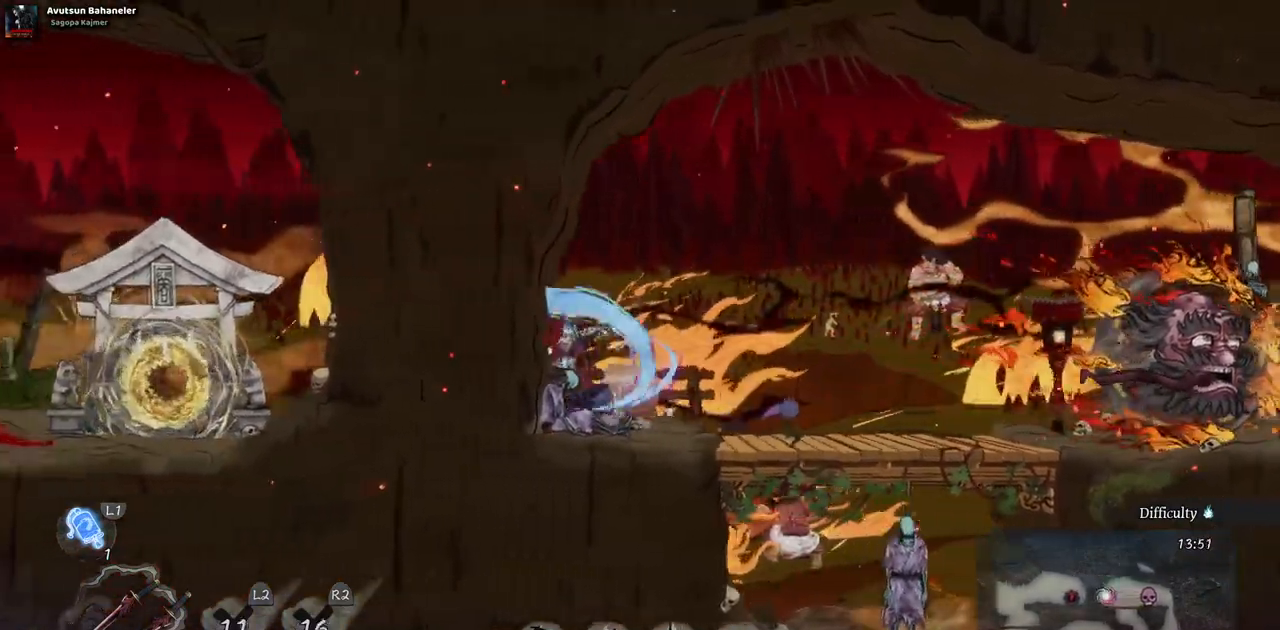
{"dt_ms": 500, "buttons": [], "left_stick": "center", "right_stick": "center", "events": []}
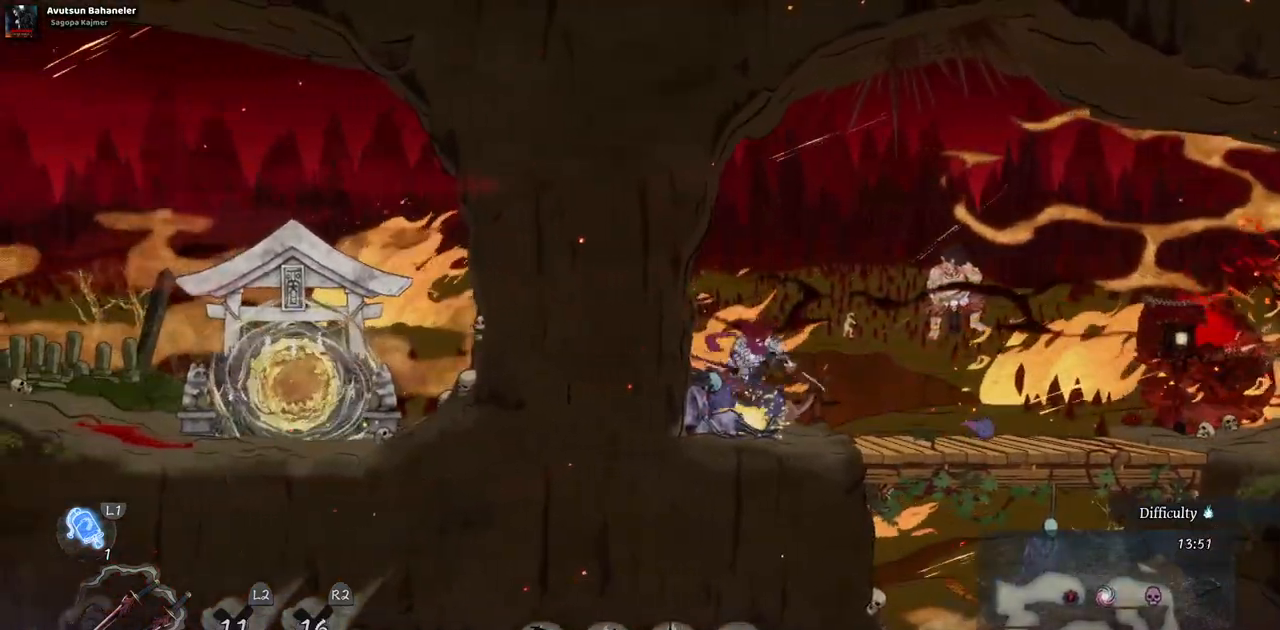
{"dt_ms": 500, "buttons": [], "left_stick": "center", "right_stick": "center", "events": []}